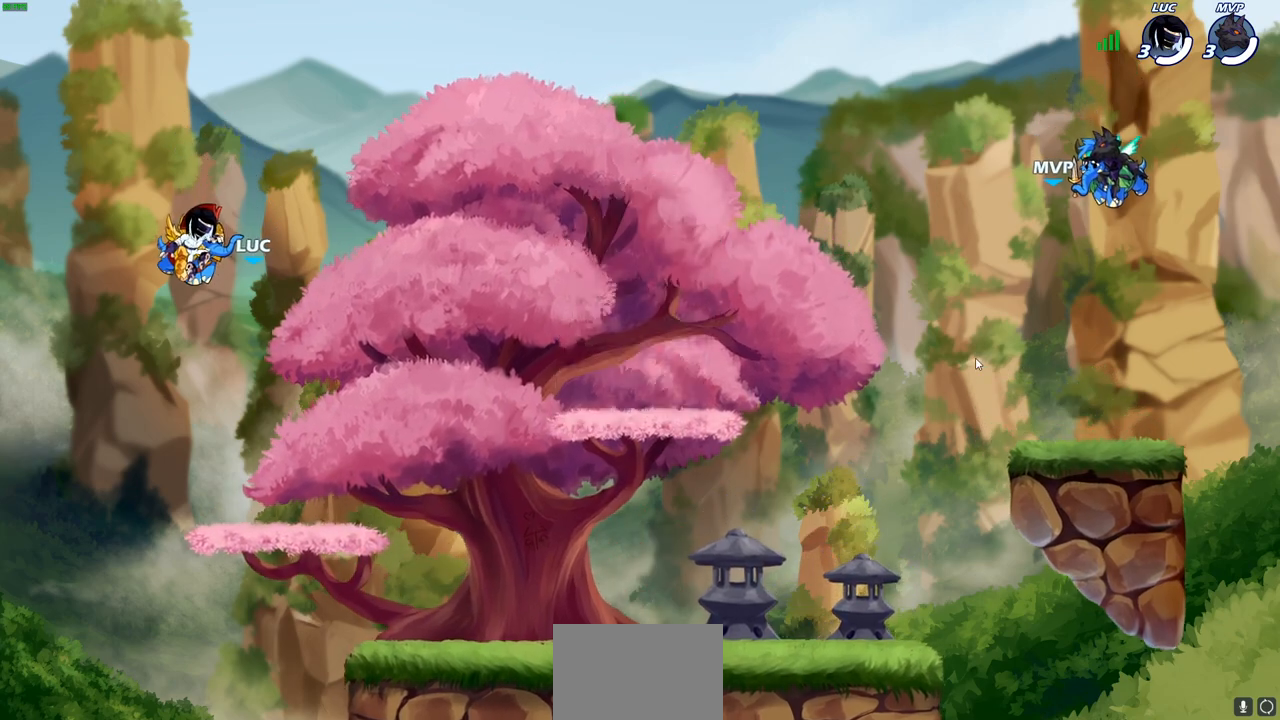
Gameplay with a controller (PlayStation layout); each line is a JSON object with the inputs held at the frame after it. "events" lists button and stick changes between this image and that frame as [ms after this image, input, new state], when the widget could be followed in between. Not read: R1.
{"buttons": ["SELECT"], "left_stick": "center", "right_stick": "center", "events": [[283, "SELECT", "down"]]}
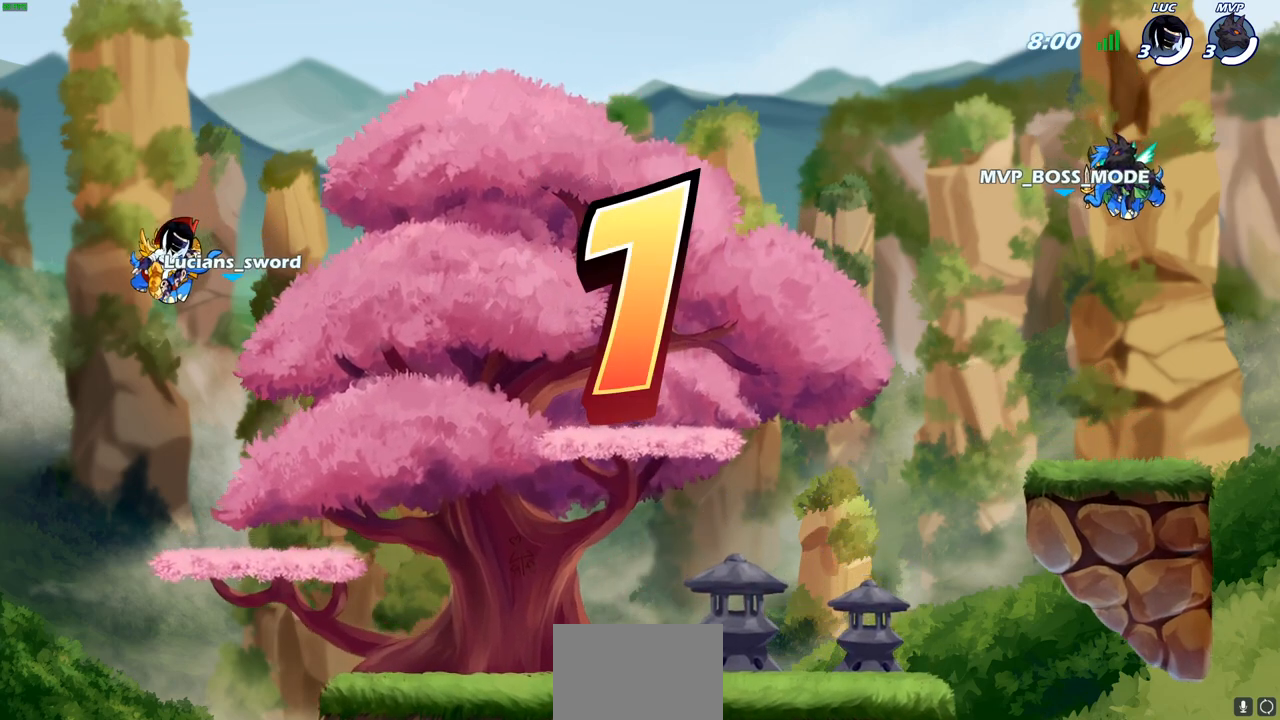
{"buttons": ["SELECT"], "left_stick": "center", "right_stick": "center", "events": []}
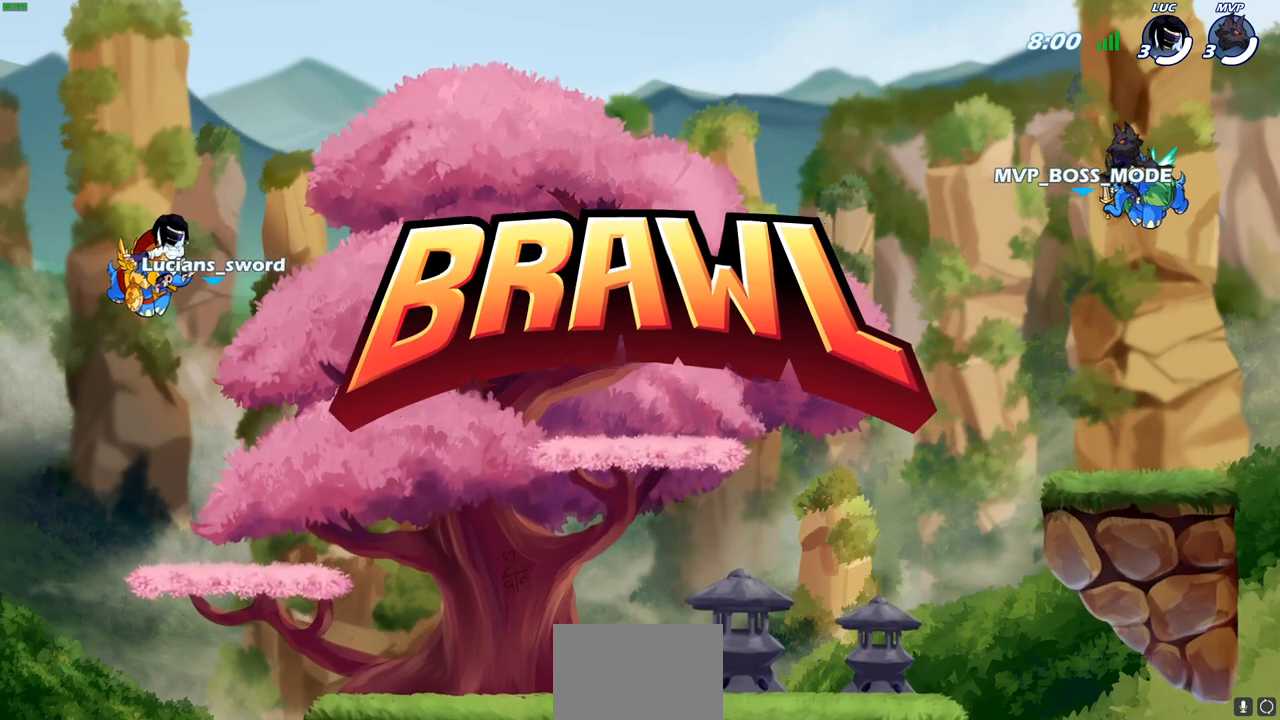
{"buttons": ["SELECT"], "left_stick": "center", "right_stick": "center", "events": []}
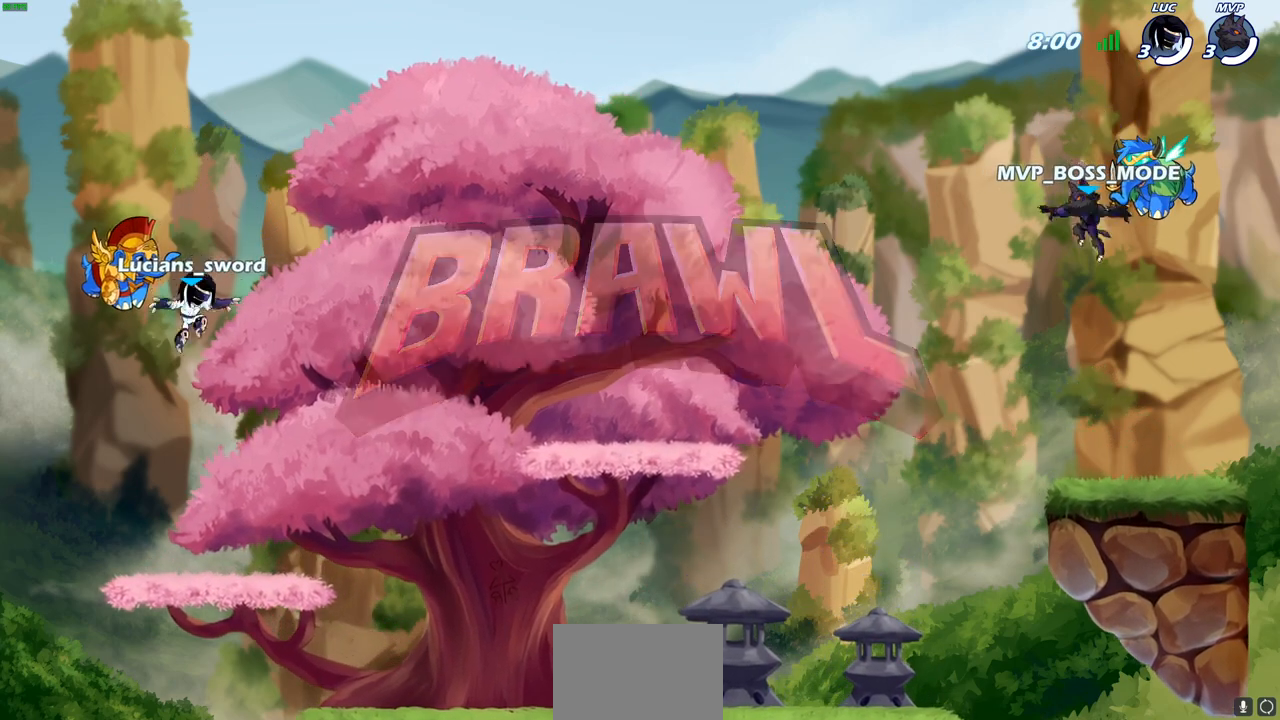
{"buttons": ["SELECT"], "left_stick": "center", "right_stick": "center", "events": []}
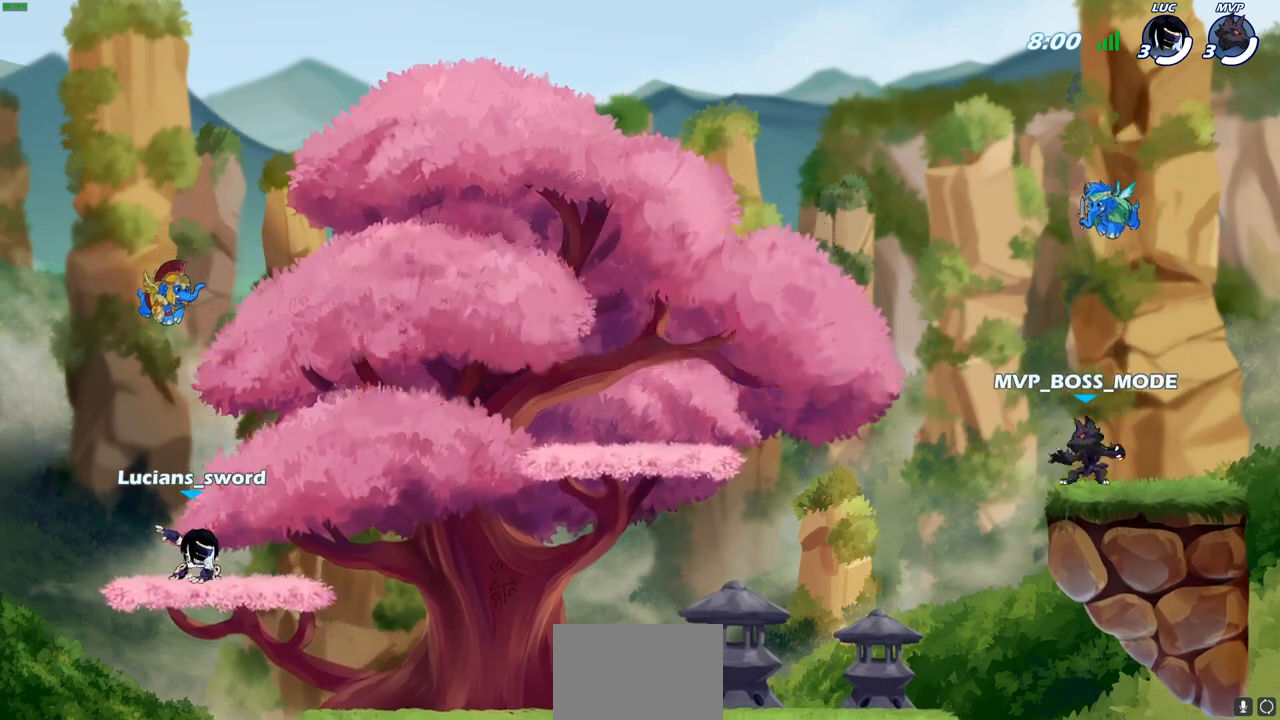
{"buttons": [], "left_stick": "center", "right_stick": "center", "events": [[483, "SELECT", "up"]]}
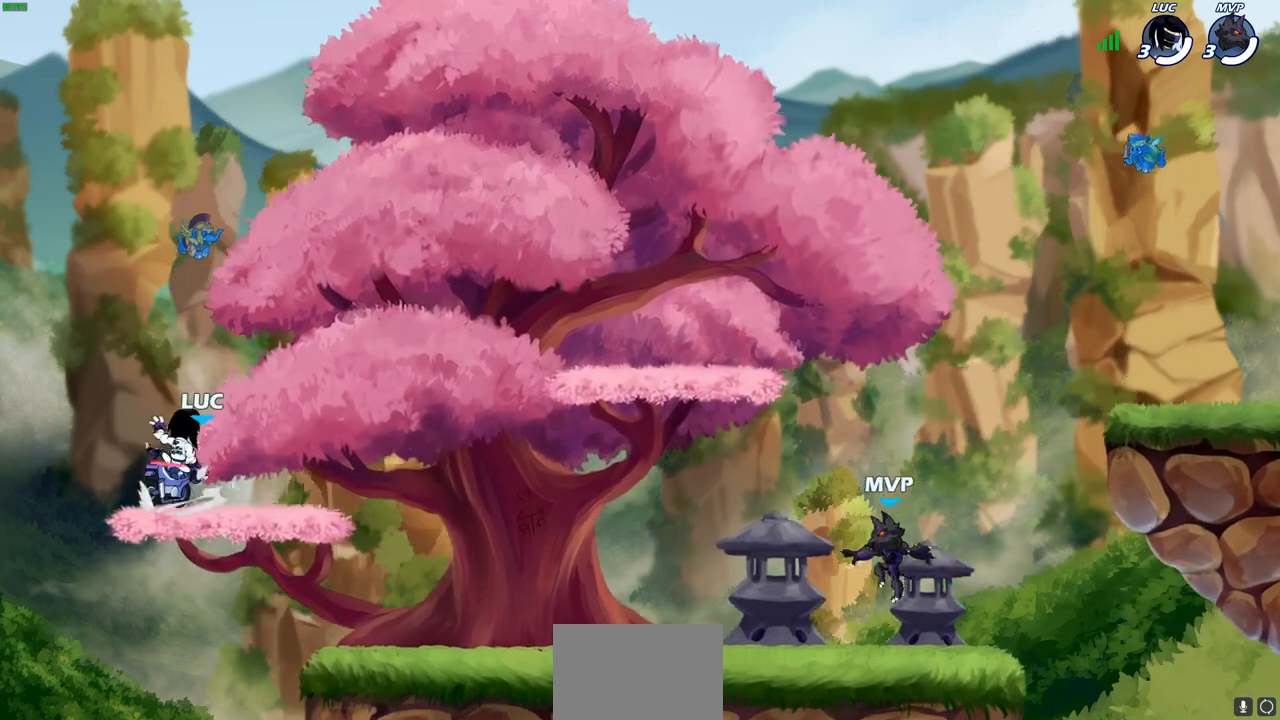
{"buttons": [], "left_stick": "center", "right_stick": "center", "events": []}
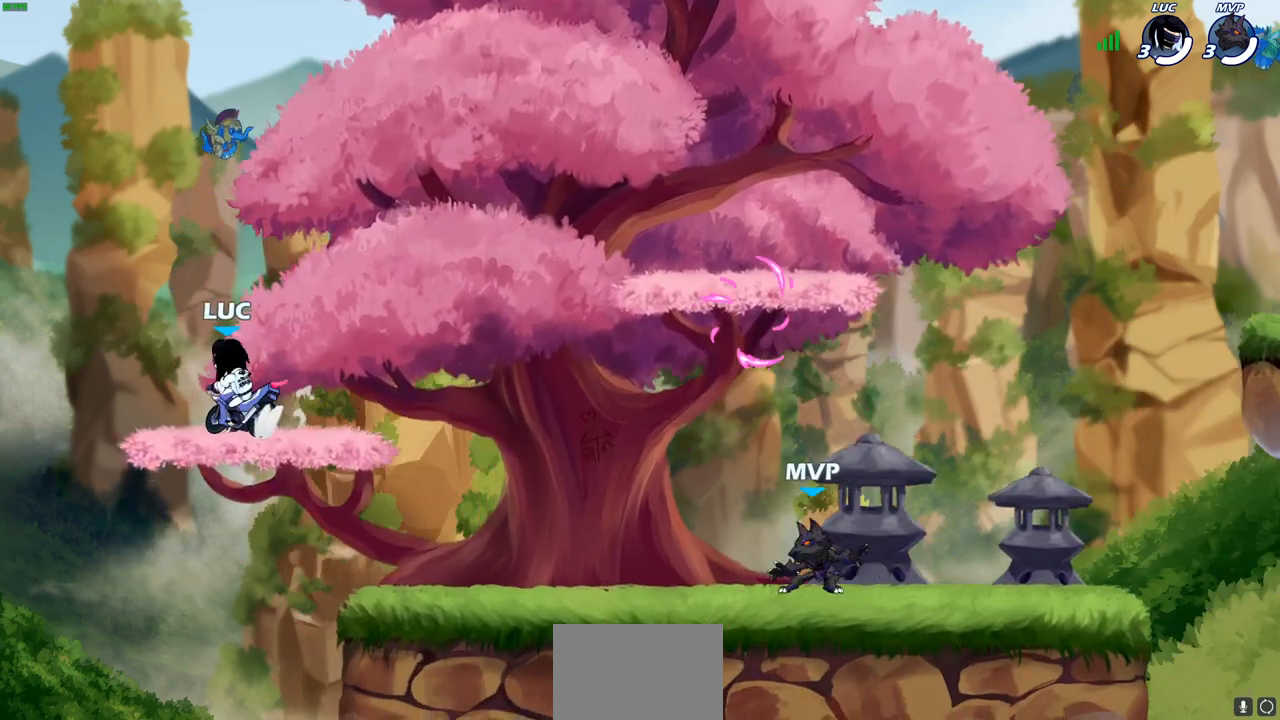
{"buttons": [], "left_stick": "center", "right_stick": "center", "events": []}
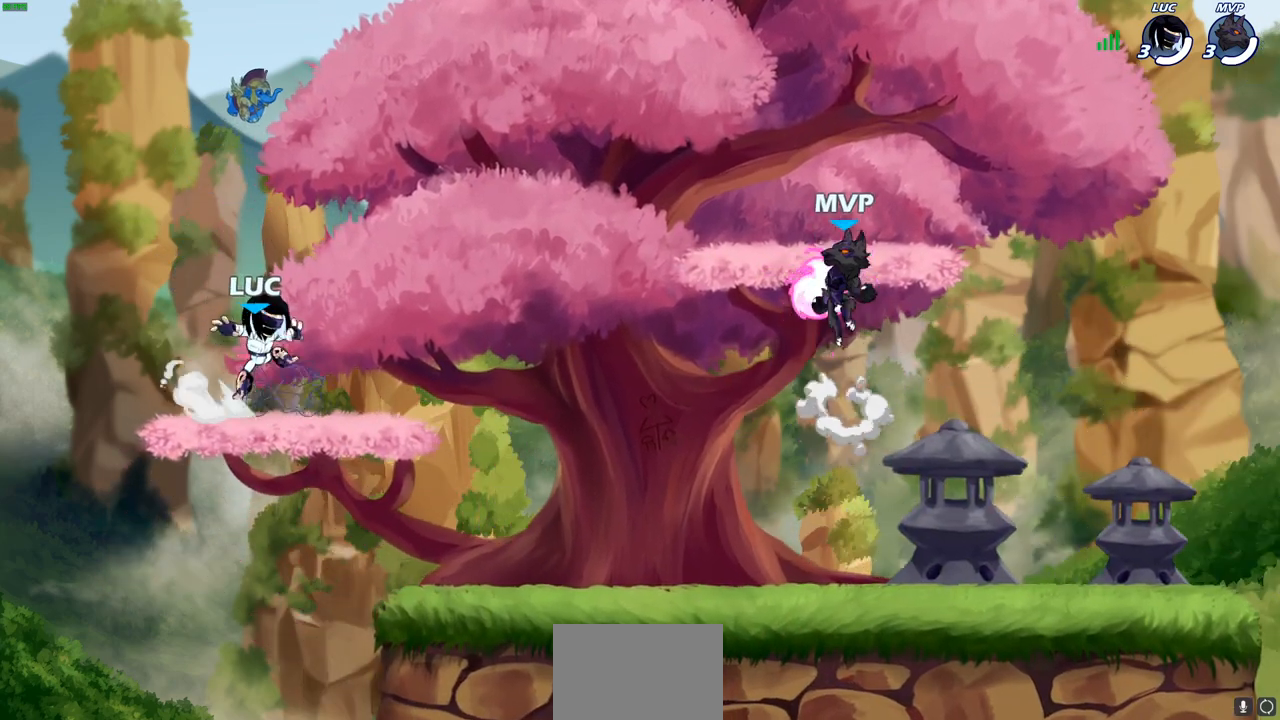
{"buttons": [], "left_stick": "down-right", "right_stick": "center", "events": [[67, "left_stick", "up-right"], [217, "R2", "down"], [317, "CROSS", "down"], [433, "CROSS", "up"], [433, "R2", "up"], [500, "left_stick", "down-right"]]}
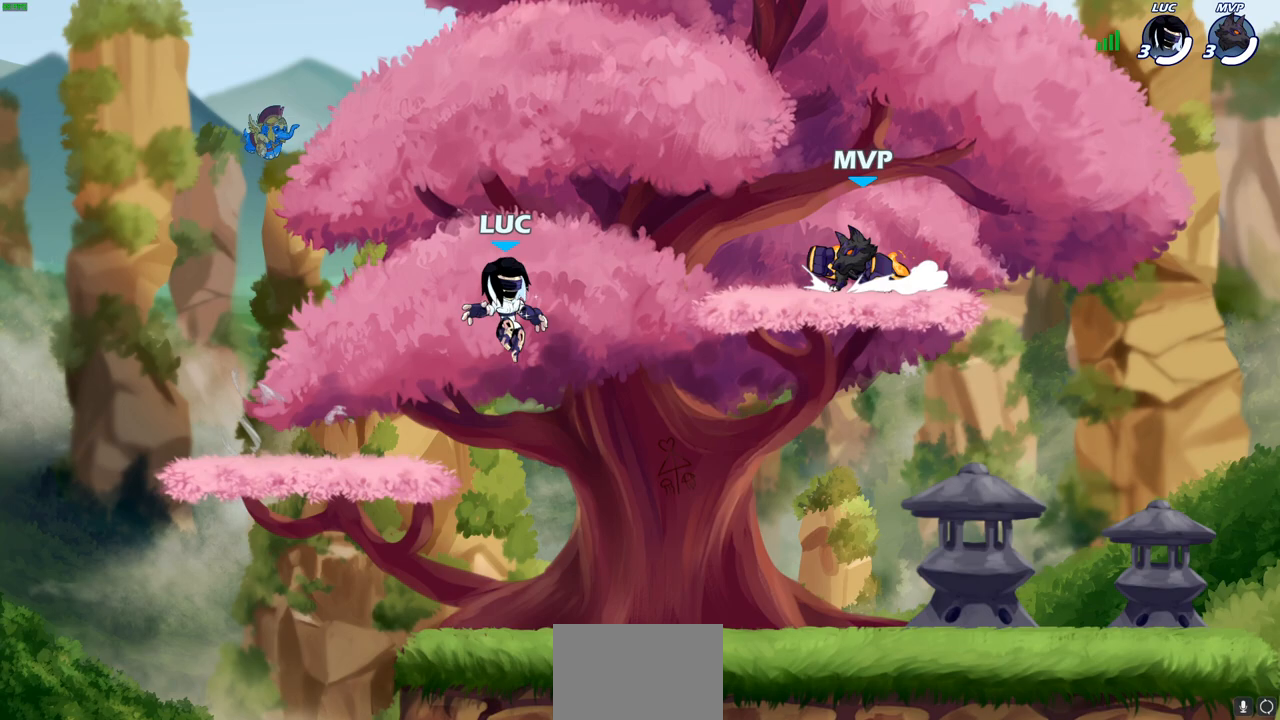
{"buttons": [], "left_stick": "right", "right_stick": "center", "events": [[133, "left_stick", "down-left"], [417, "left_stick", "right"]]}
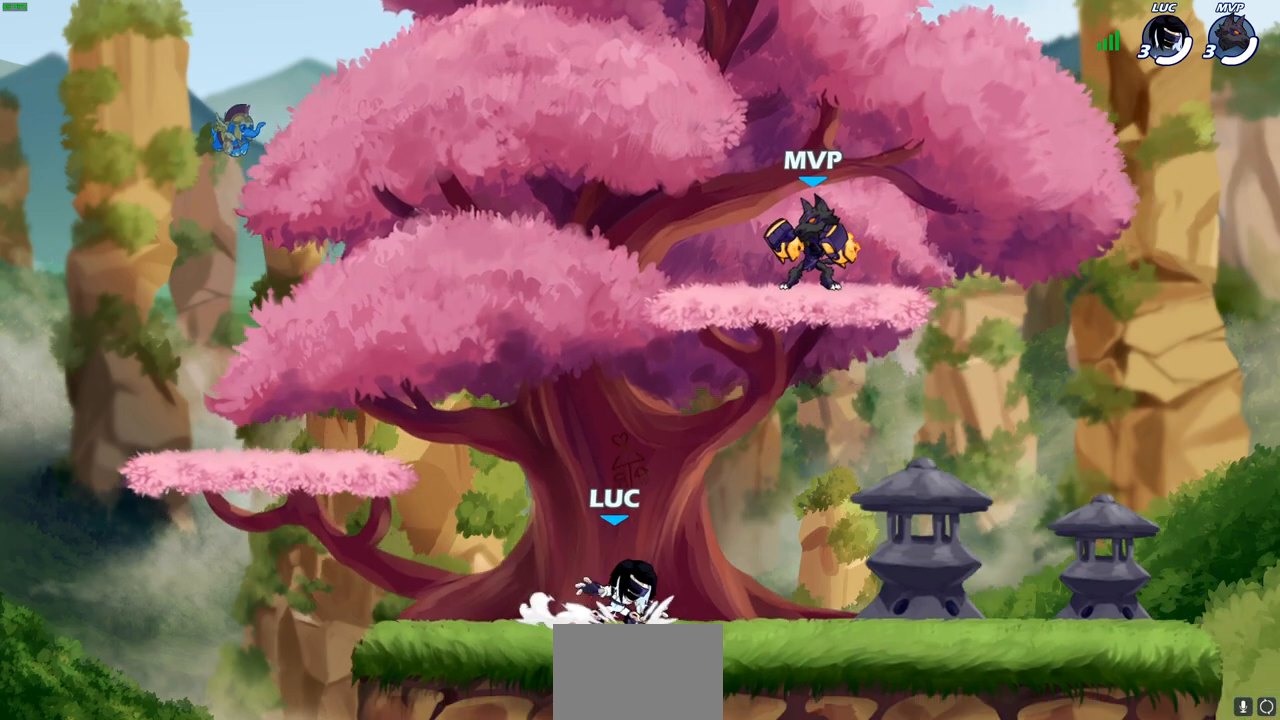
{"buttons": [], "left_stick": "up-left", "right_stick": "center", "events": [[83, "R2", "down"], [100, "CROSS", "down"], [217, "CROSS", "up"], [250, "R2", "up"], [317, "left_stick", "down-left"], [500, "left_stick", "up-left"]]}
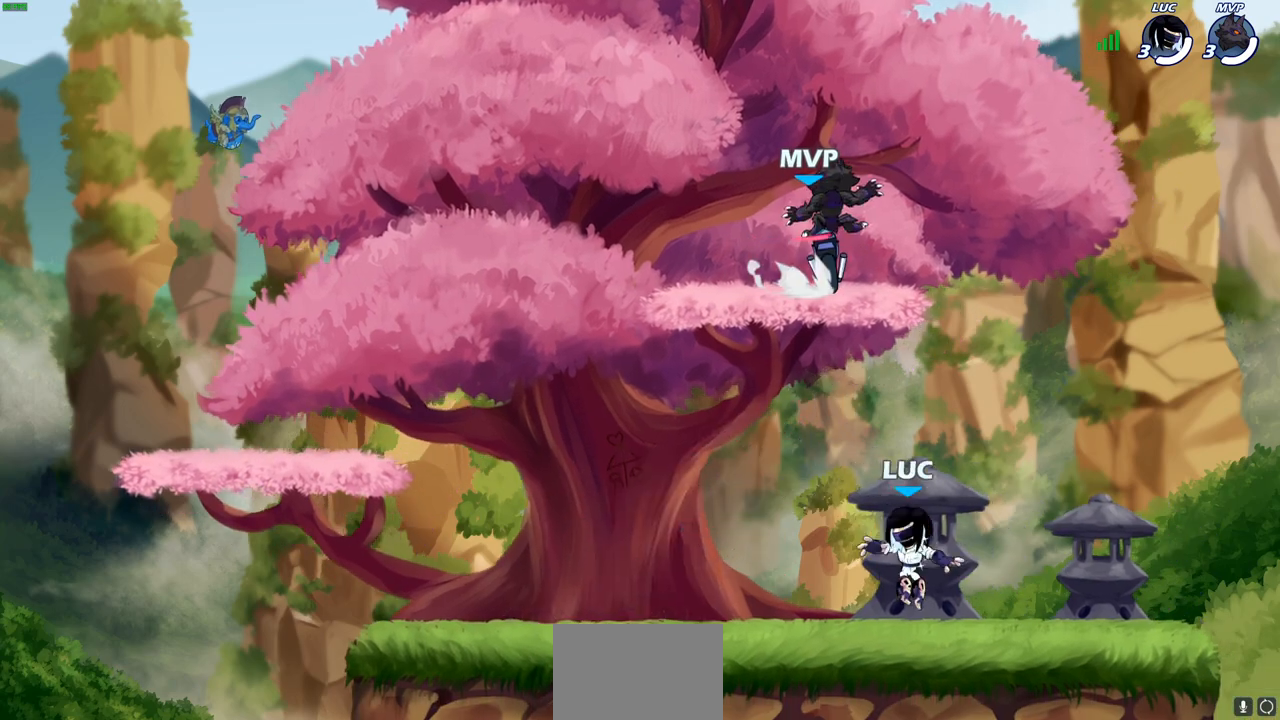
{"buttons": [], "left_stick": "right", "right_stick": "center", "events": [[67, "R2", "down"], [100, "CROSS", "down"], [233, "CROSS", "up"], [233, "R2", "up"], [233, "left_stick", "down-left"], [367, "left_stick", "down-right"], [450, "left_stick", "right"]]}
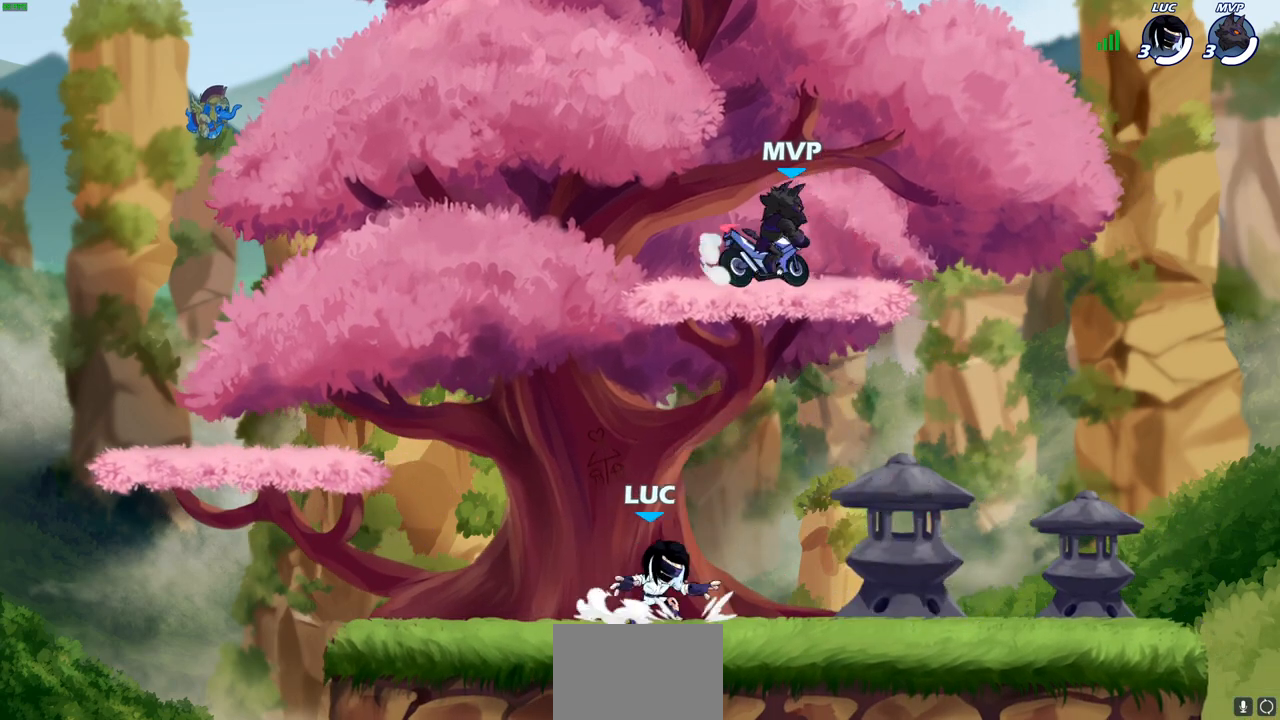
{"buttons": [], "left_stick": "left", "right_stick": "center", "events": [[50, "R2", "down"], [100, "CROSS", "down"], [200, "CROSS", "up"], [217, "R2", "up"], [267, "left_stick", "down"], [333, "left_stick", "down-left"], [467, "left_stick", "left"]]}
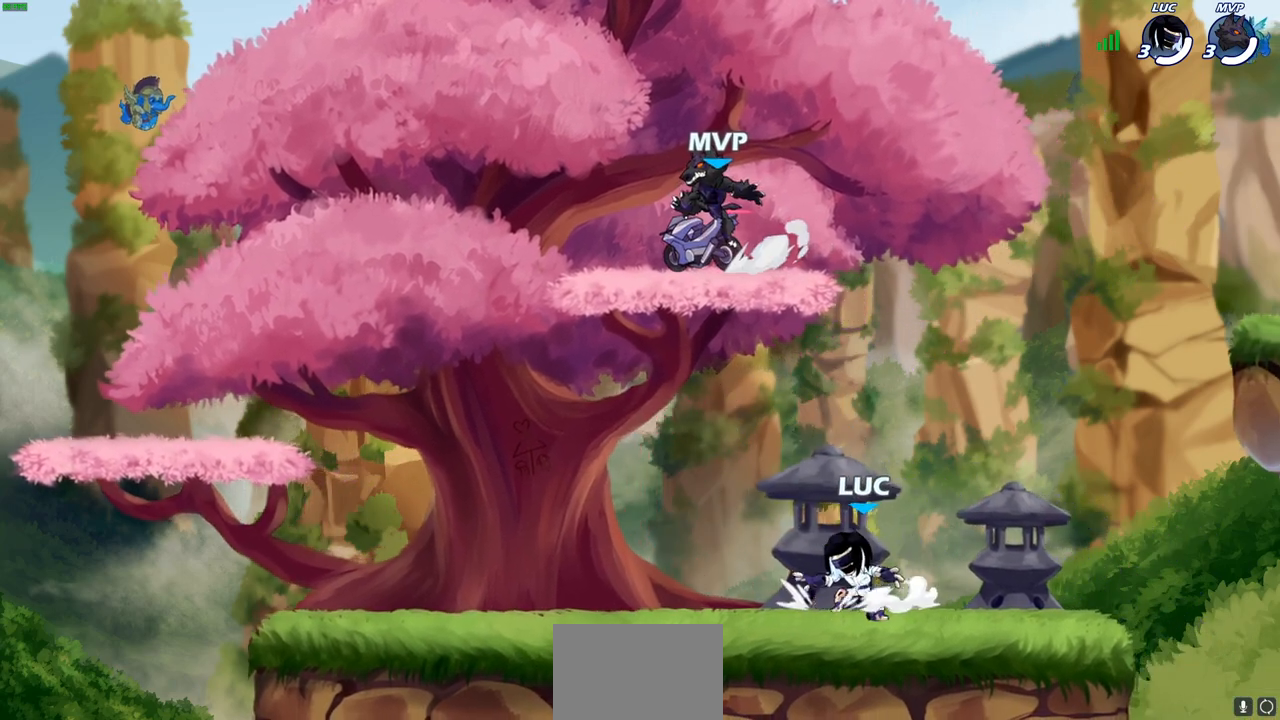
{"buttons": [], "left_stick": "right", "right_stick": "center", "events": [[50, "R2", "down"], [100, "CROSS", "down"], [167, "CROSS", "up"], [217, "R2", "up"], [217, "left_stick", "down-left"], [350, "left_stick", "down-right"], [417, "left_stick", "right"]]}
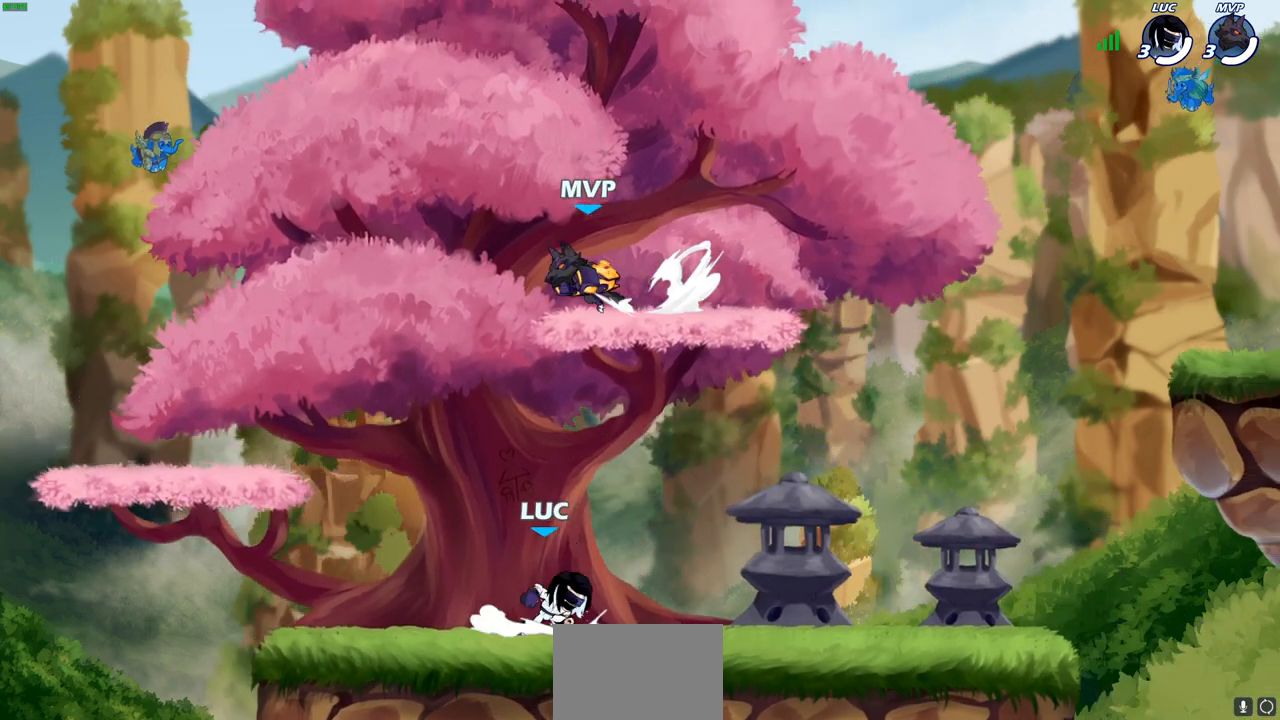
{"buttons": ["R2"], "left_stick": "left", "right_stick": "center", "events": [[17, "R2", "down"], [50, "CROSS", "down"], [167, "CROSS", "up"], [183, "R2", "up"], [300, "left_stick", "down"], [367, "left_stick", "down-left"], [500, "R2", "down"], [500, "left_stick", "left"]]}
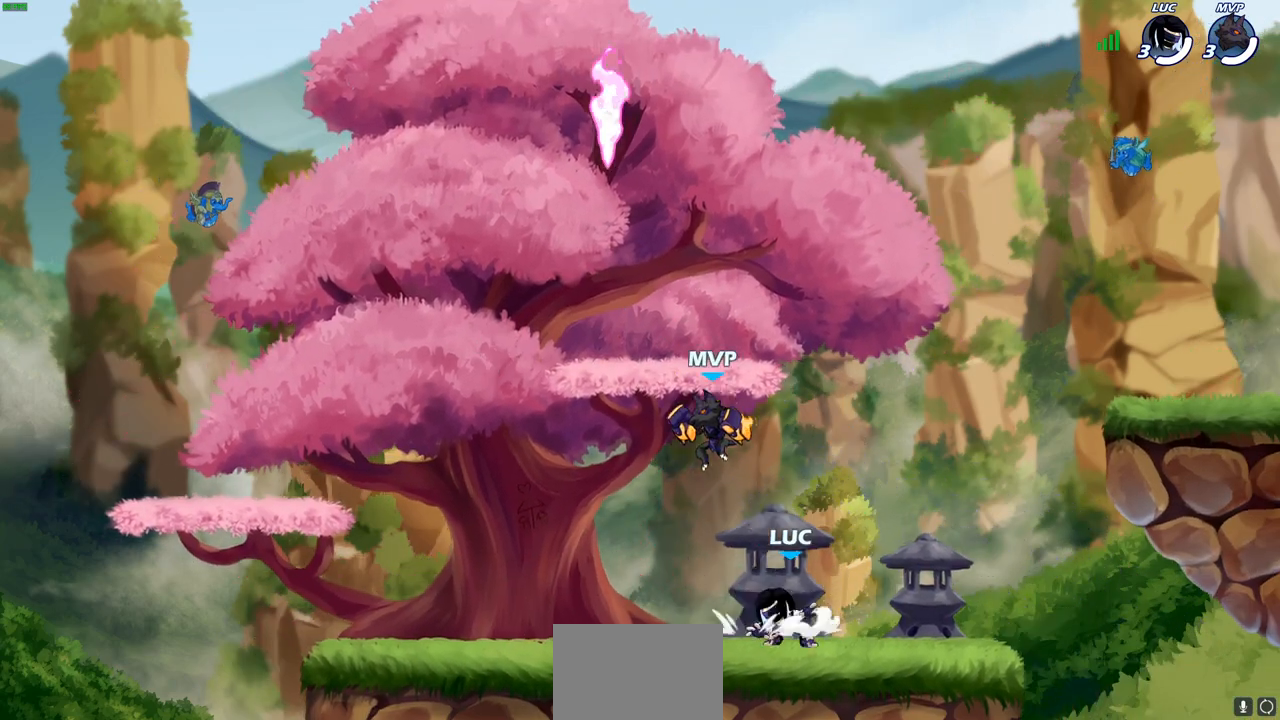
{"buttons": ["CROSS"], "left_stick": "up-right", "right_stick": "center", "events": [[83, "CROSS", "down"], [200, "CROSS", "up"], [200, "R2", "up"], [200, "left_stick", "up-right"], [300, "CROSS", "down"], [400, "CROSS", "up"], [417, "CROSS", "down"], [433, "CROSS", "up"], [500, "CROSS", "down"]]}
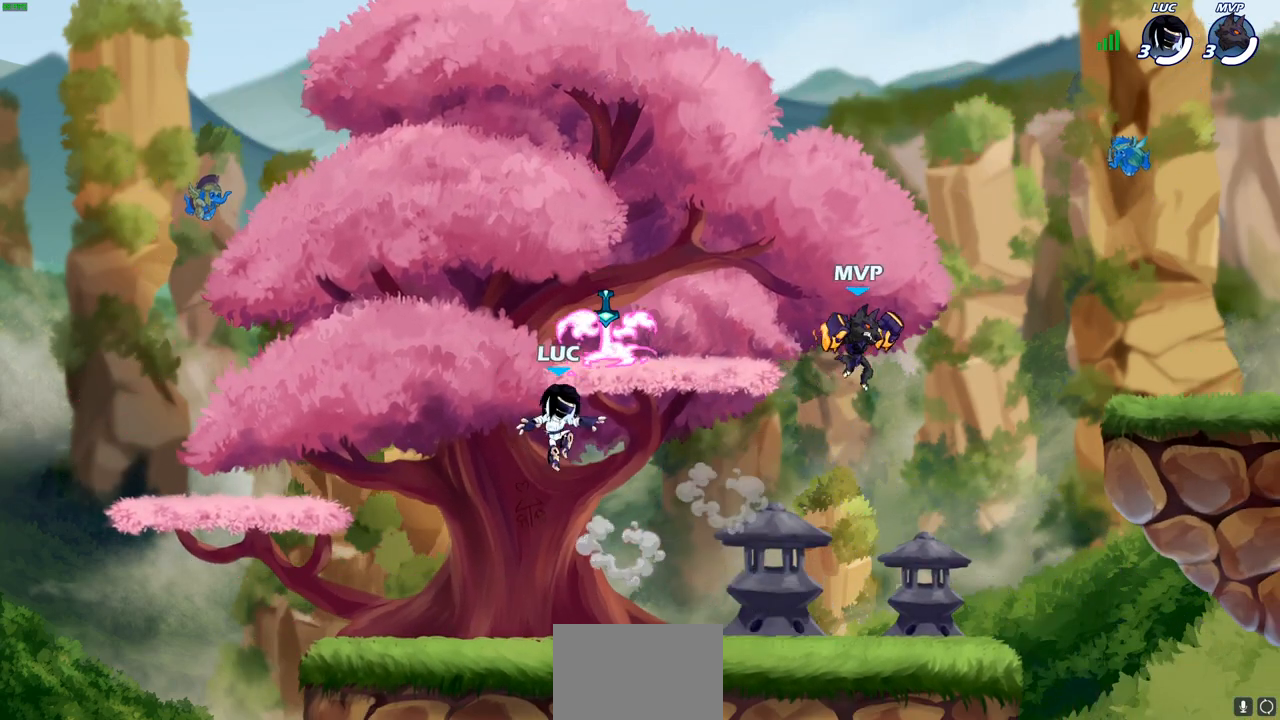
{"buttons": [], "left_stick": "right", "right_stick": "center", "events": [[117, "CROSS", "up"], [117, "left_stick", "up-left"], [217, "left_stick", "down-left"], [417, "left_stick", "down-right"], [500, "left_stick", "right"]]}
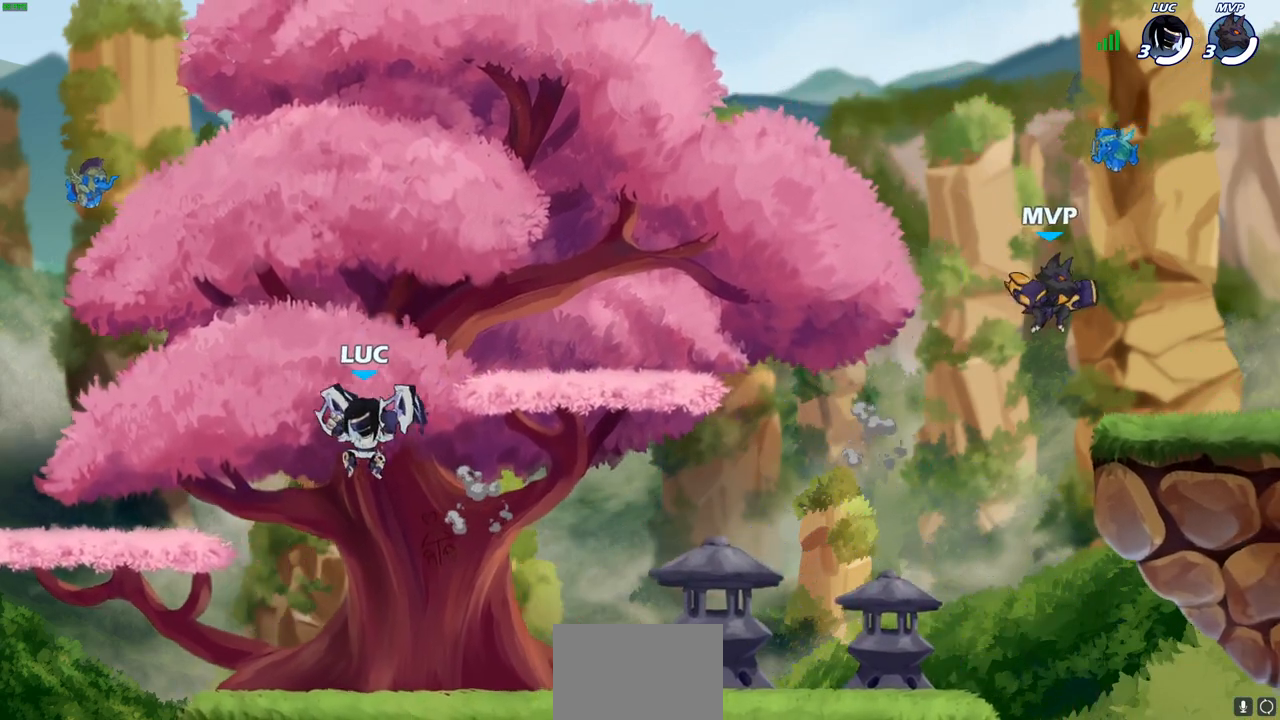
{"buttons": ["R2"], "left_stick": "right", "right_stick": "center", "events": [[350, "R2", "down"], [383, "CROSS", "down"], [500, "CROSS", "up"]]}
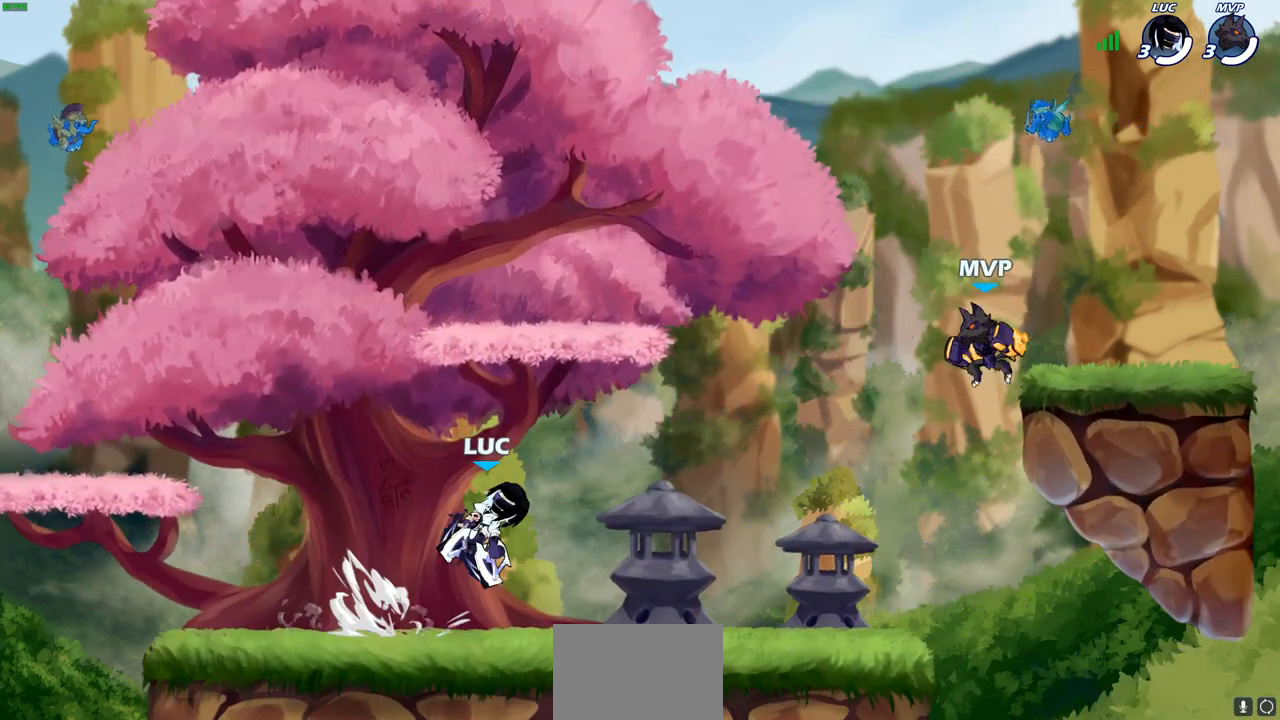
{"buttons": ["SQUARE", "R2"], "left_stick": "up-left", "right_stick": "center", "events": [[33, "R2", "up"], [100, "left_stick", "down"], [317, "R2", "down"], [317, "left_stick", "up-right"], [350, "CROSS", "down"], [433, "SQUARE", "down"], [450, "left_stick", "up-left"], [500, "CROSS", "up"]]}
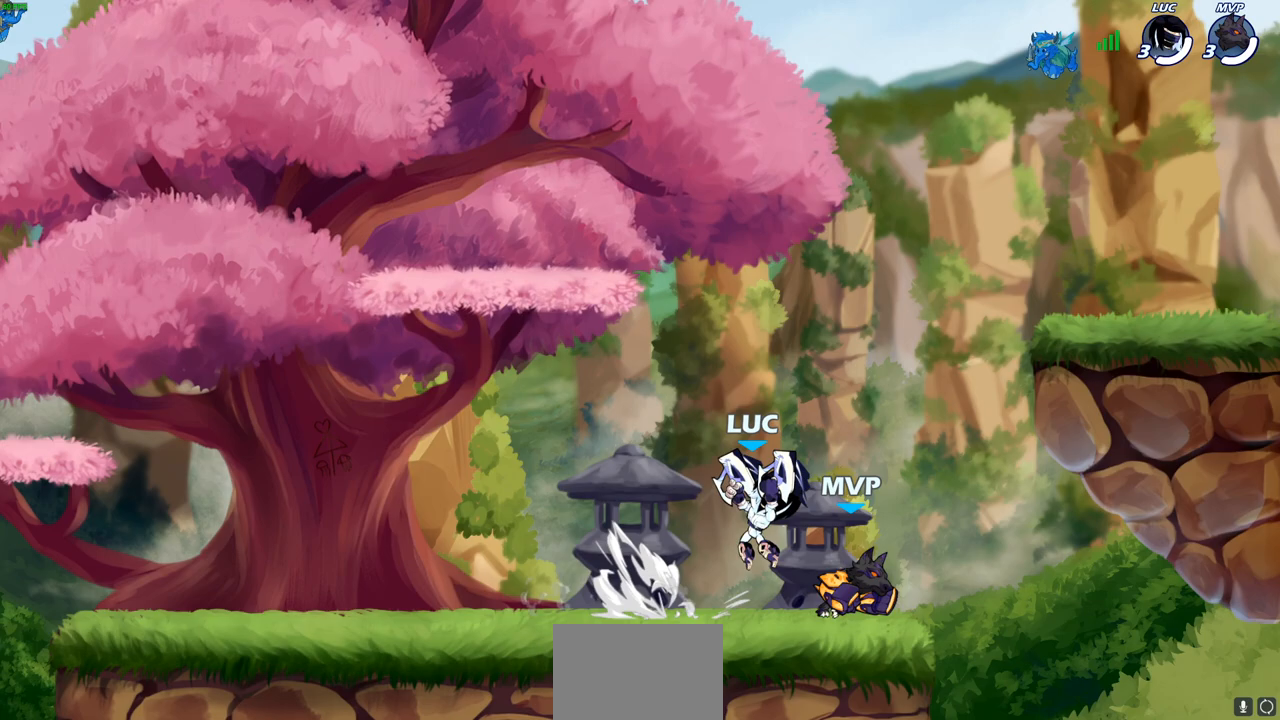
{"buttons": [], "left_stick": "right", "right_stick": "center", "events": [[33, "R2", "up"], [50, "SQUARE", "up"], [83, "left_stick", "center"], [467, "left_stick", "right"]]}
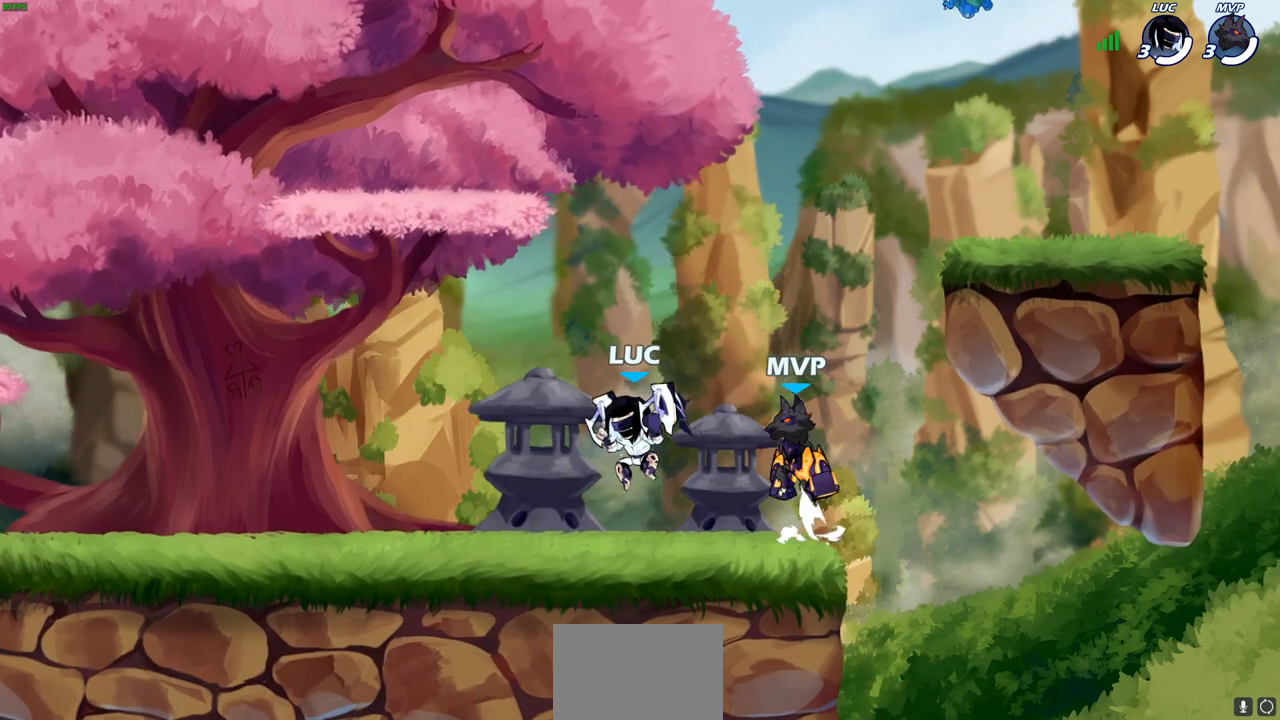
{"buttons": [], "left_stick": "left", "right_stick": "center", "events": [[100, "CROSS", "down"], [133, "R2", "down"], [167, "left_stick", "up-right"], [267, "CROSS", "up"], [350, "R2", "up"], [417, "left_stick", "left"]]}
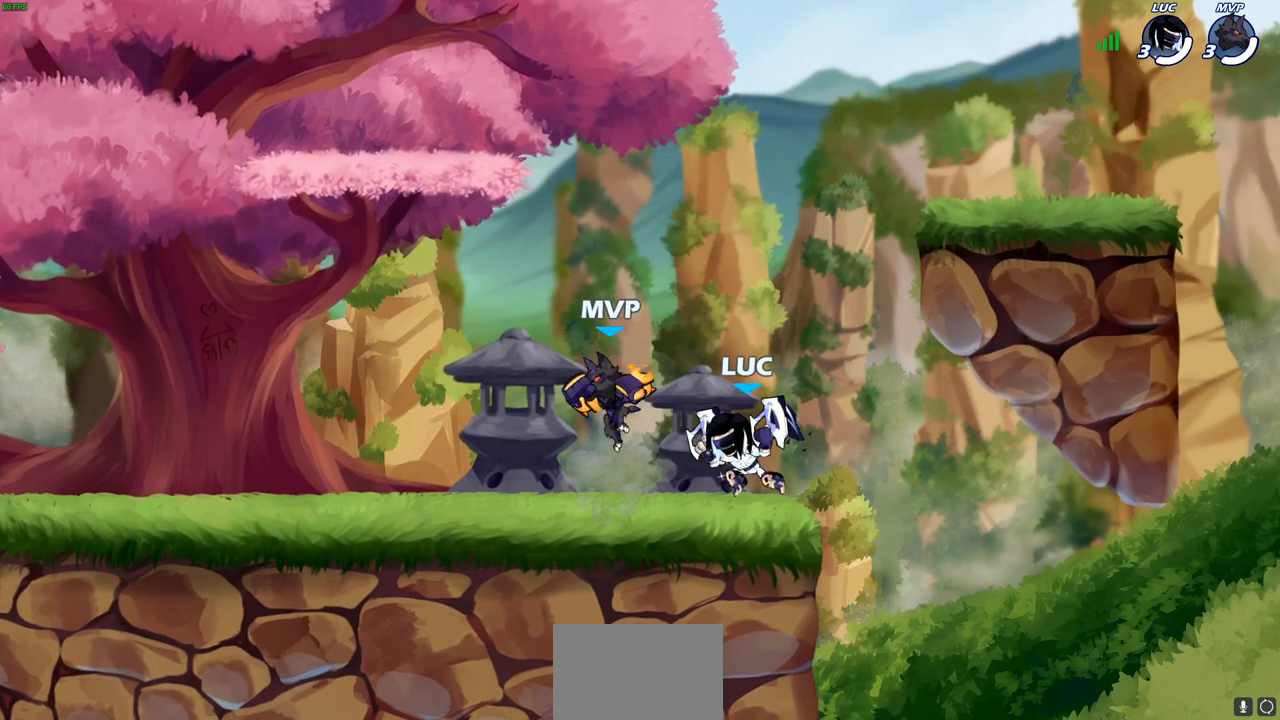
{"buttons": [], "left_stick": "center", "right_stick": "center", "events": [[33, "SQUARE", "down"], [117, "SQUARE", "up"], [117, "left_stick", "center"]]}
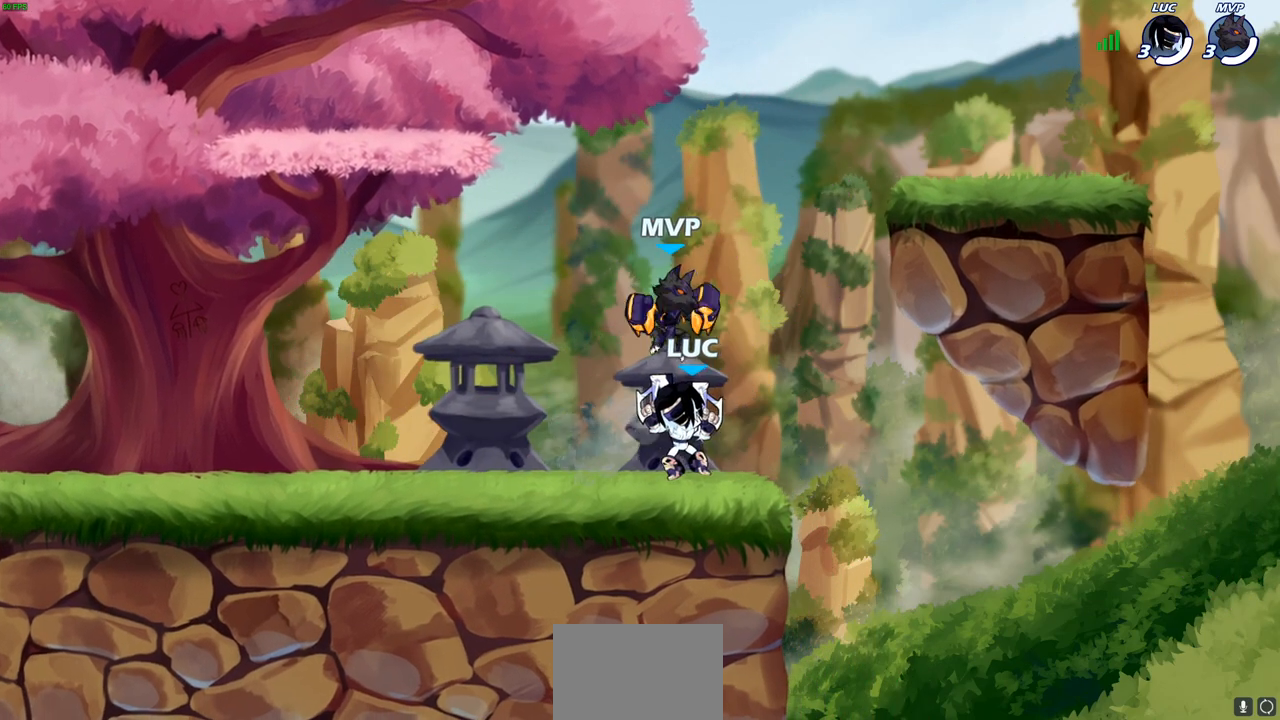
{"buttons": [], "left_stick": "center", "right_stick": "center", "events": [[50, "left_stick", "right"], [133, "SQUARE", "down"], [133, "left_stick", "down"], [217, "SQUARE", "up"], [217, "left_stick", "center"]]}
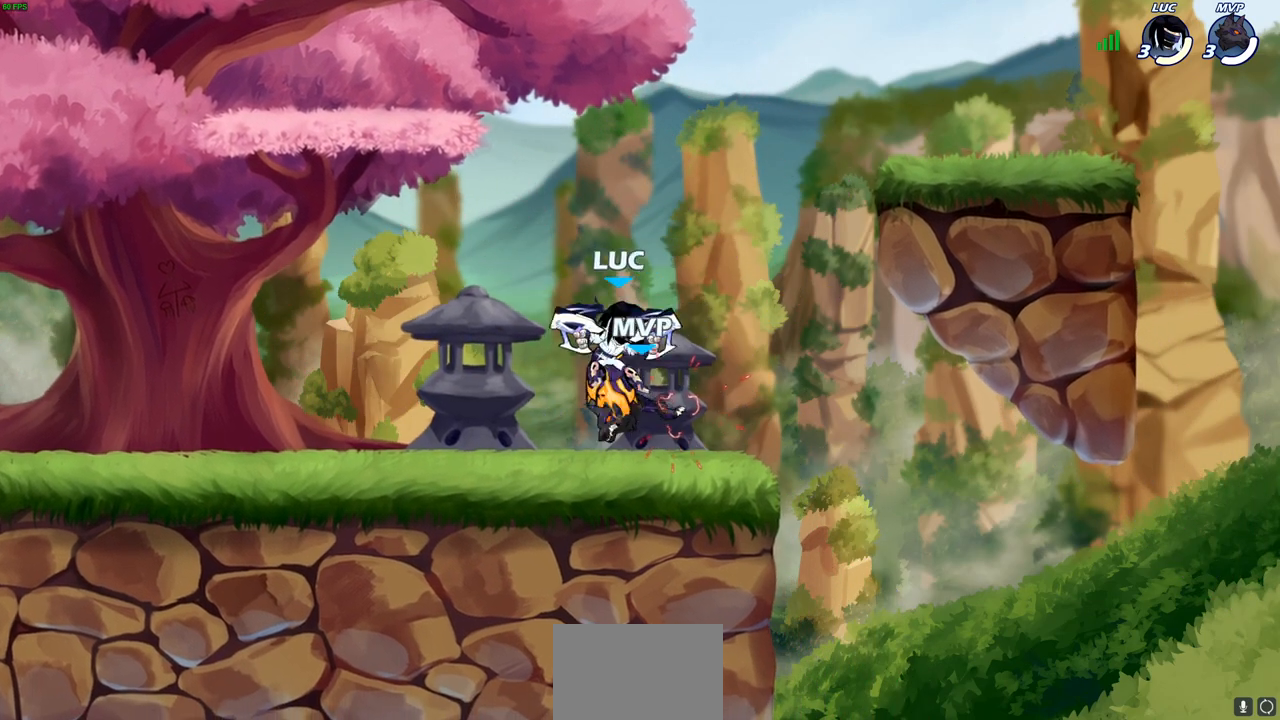
{"buttons": ["R2"], "left_stick": "down-left", "right_stick": "center", "events": [[200, "left_stick", "right"], [317, "left_stick", "down"], [383, "R2", "down"], [400, "left_stick", "down-left"]]}
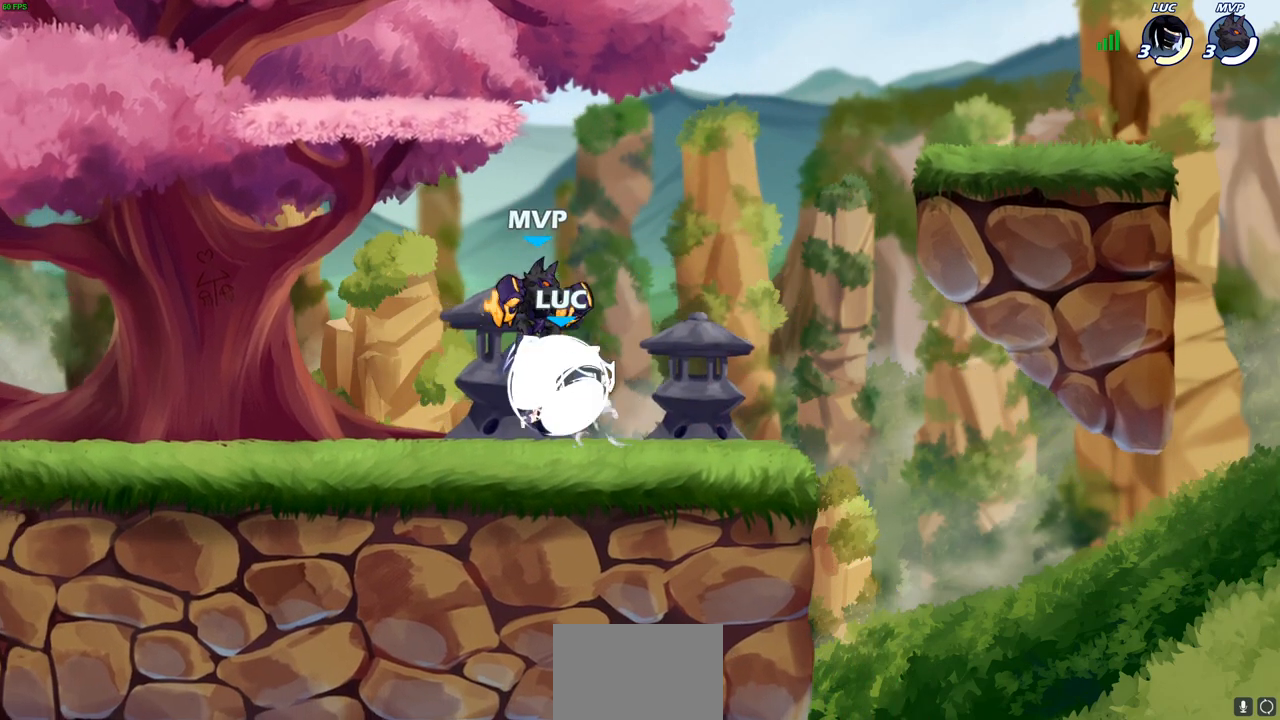
{"buttons": [], "left_stick": "center", "right_stick": "center", "events": [[200, "R2", "up"], [333, "CROSS", "down"], [367, "SQUARE", "down"], [450, "CROSS", "up"], [467, "SQUARE", "up"], [500, "left_stick", "center"]]}
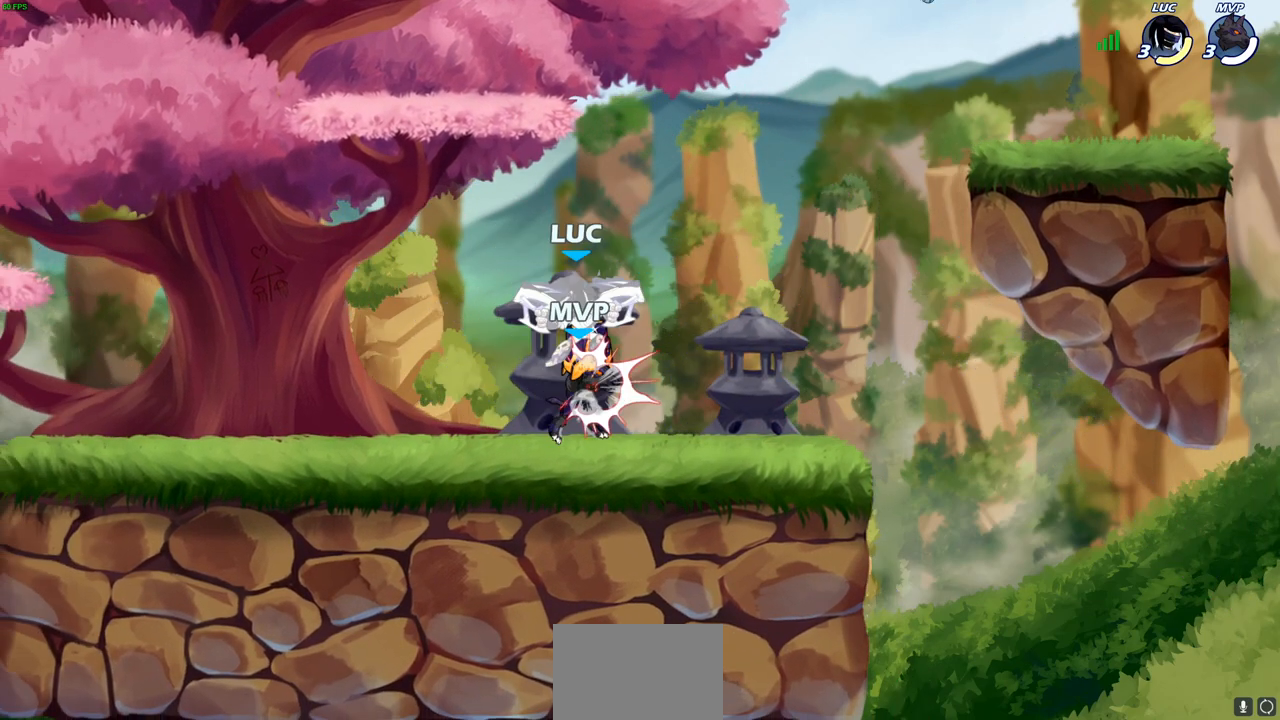
{"buttons": [], "left_stick": "up-right", "right_stick": "center", "events": [[400, "left_stick", "right"], [467, "left_stick", "up-right"]]}
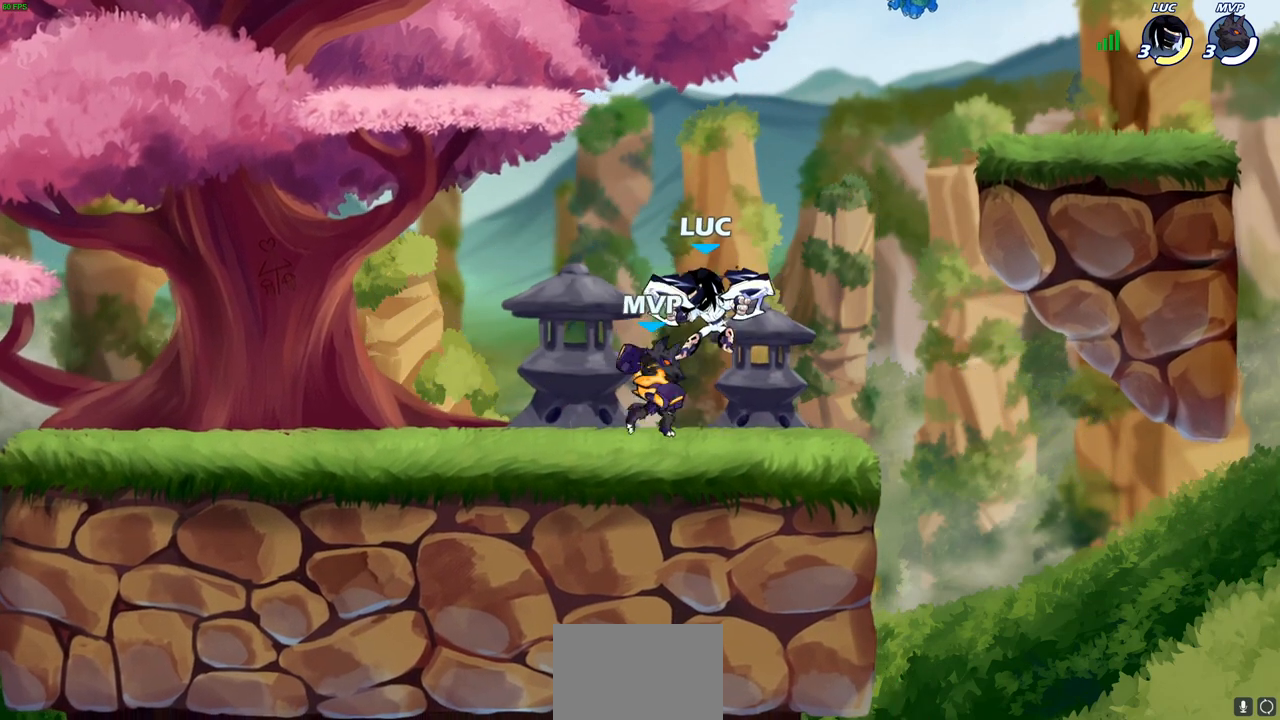
{"buttons": ["SQUARE"], "left_stick": "down-left", "right_stick": "center", "events": [[33, "CROSS", "down"], [50, "R2", "down"], [317, "CROSS", "up"], [350, "R2", "up"], [400, "left_stick", "down-left"], [467, "SQUARE", "down"]]}
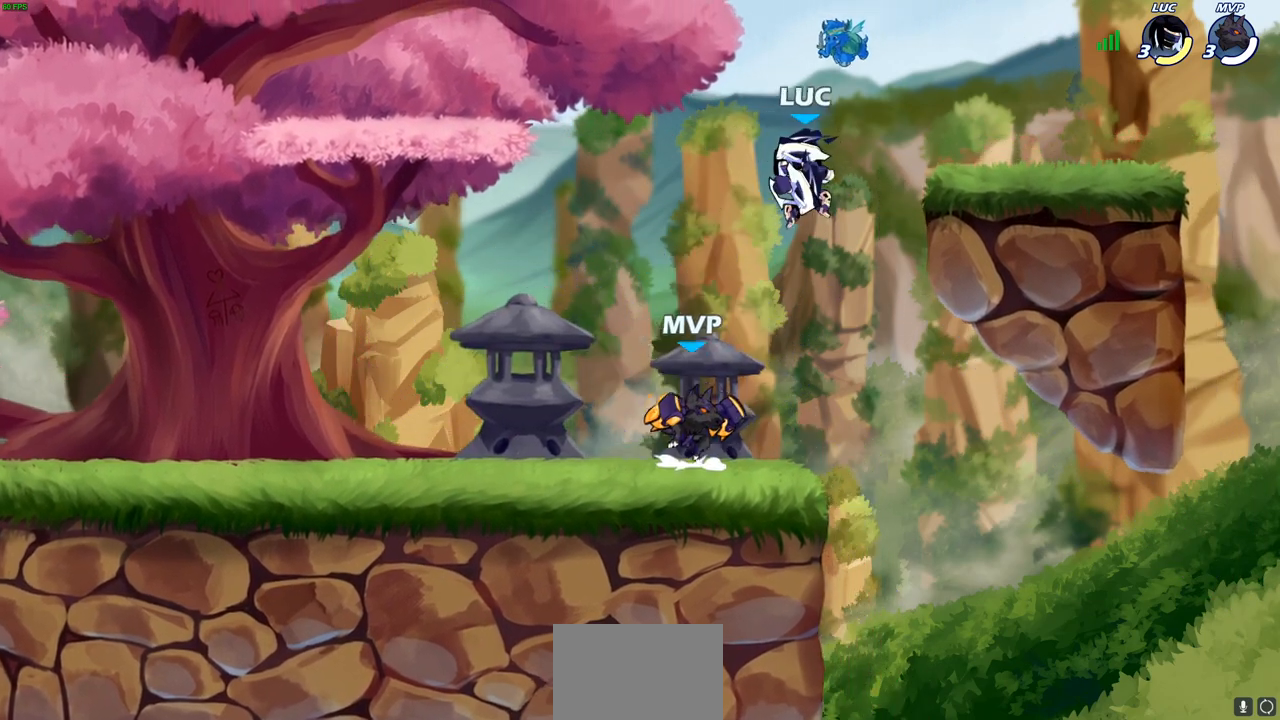
{"buttons": [], "left_stick": "left", "right_stick": "center", "events": [[67, "SQUARE", "up"], [83, "left_stick", "center"], [400, "left_stick", "left"]]}
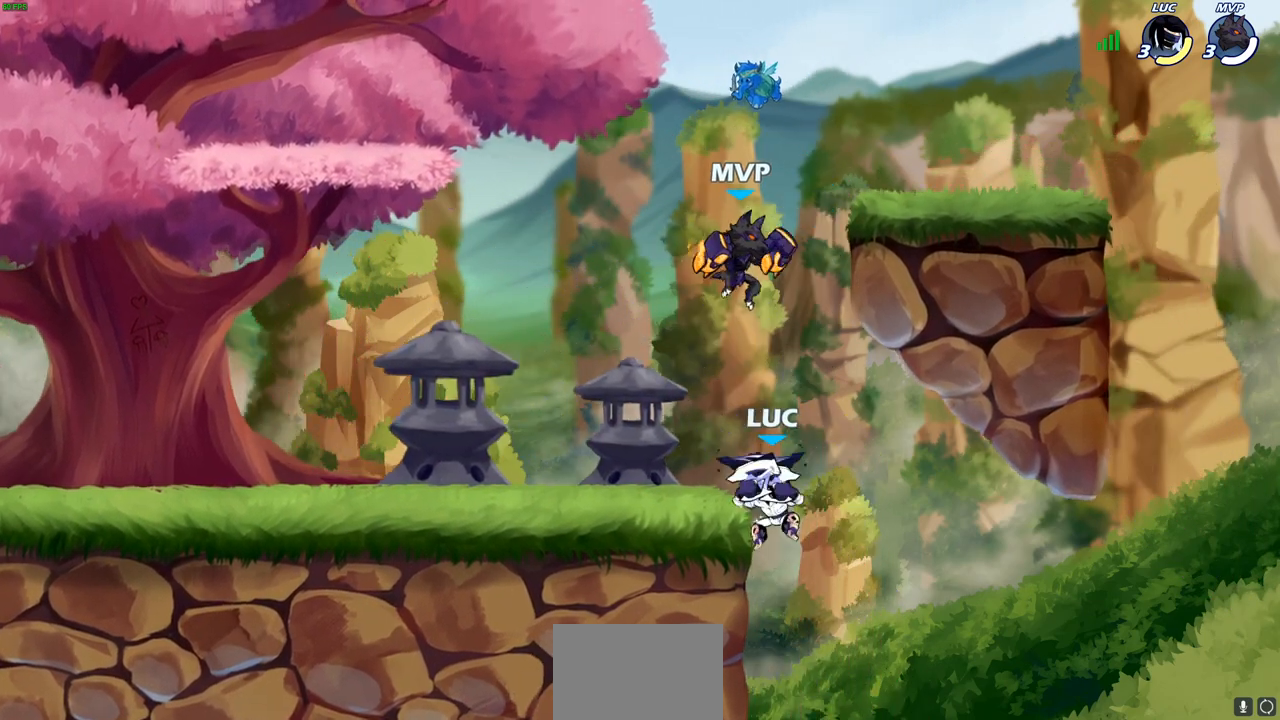
{"buttons": [], "left_stick": "up-left", "right_stick": "center", "events": [[167, "left_stick", "up-right"], [283, "left_stick", "down-left"], [433, "left_stick", "up-left"]]}
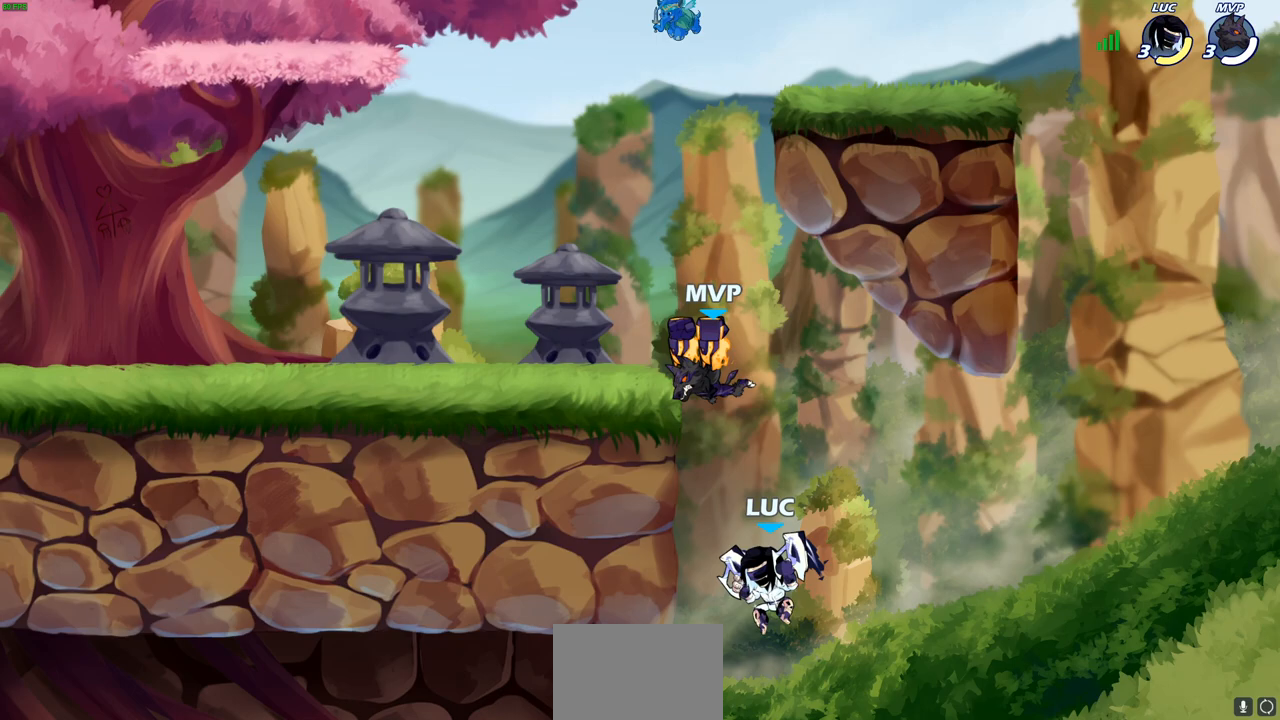
{"buttons": [], "left_stick": "up-right", "right_stick": "center", "events": [[67, "left_stick", "down-left"], [200, "left_stick", "left"], [317, "CROSS", "down"], [400, "left_stick", "up-right"], [417, "CROSS", "up"]]}
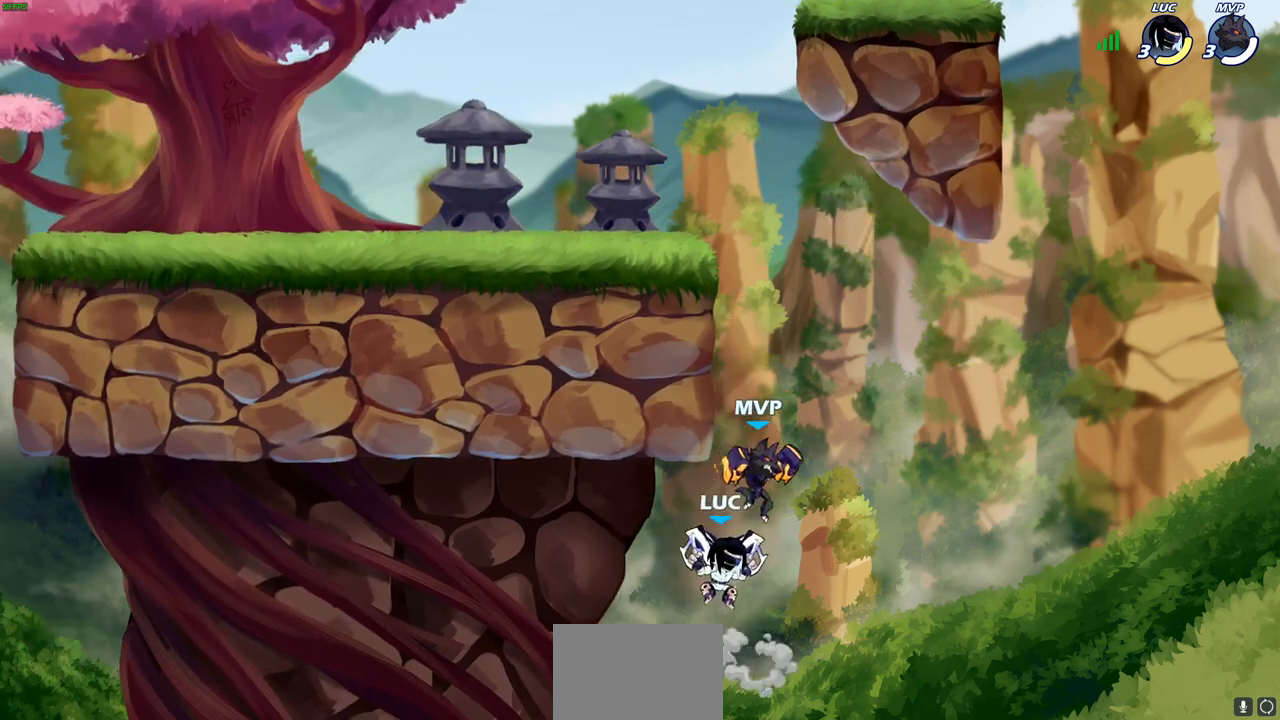
{"buttons": [], "left_stick": "left", "right_stick": "center", "events": [[50, "CIRCLE", "down"], [167, "CIRCLE", "up"], [383, "left_stick", "up-left"], [467, "left_stick", "left"]]}
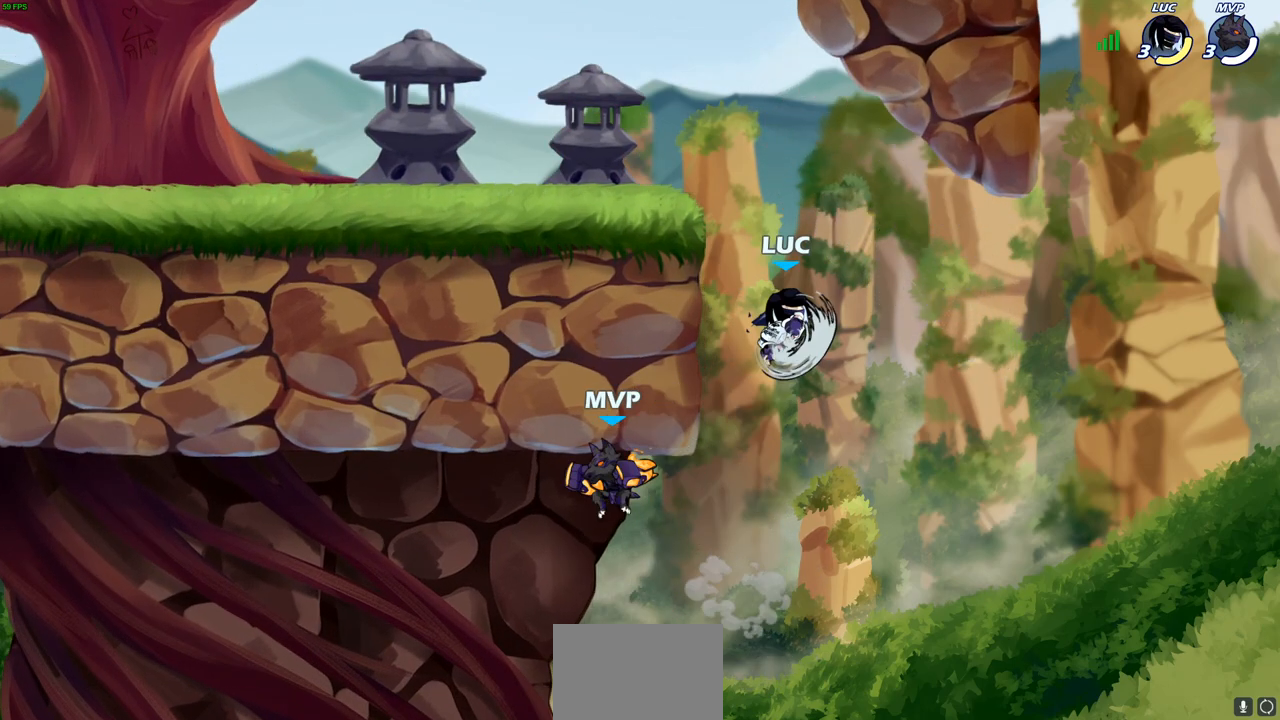
{"buttons": [], "left_stick": "left", "right_stick": "center", "events": []}